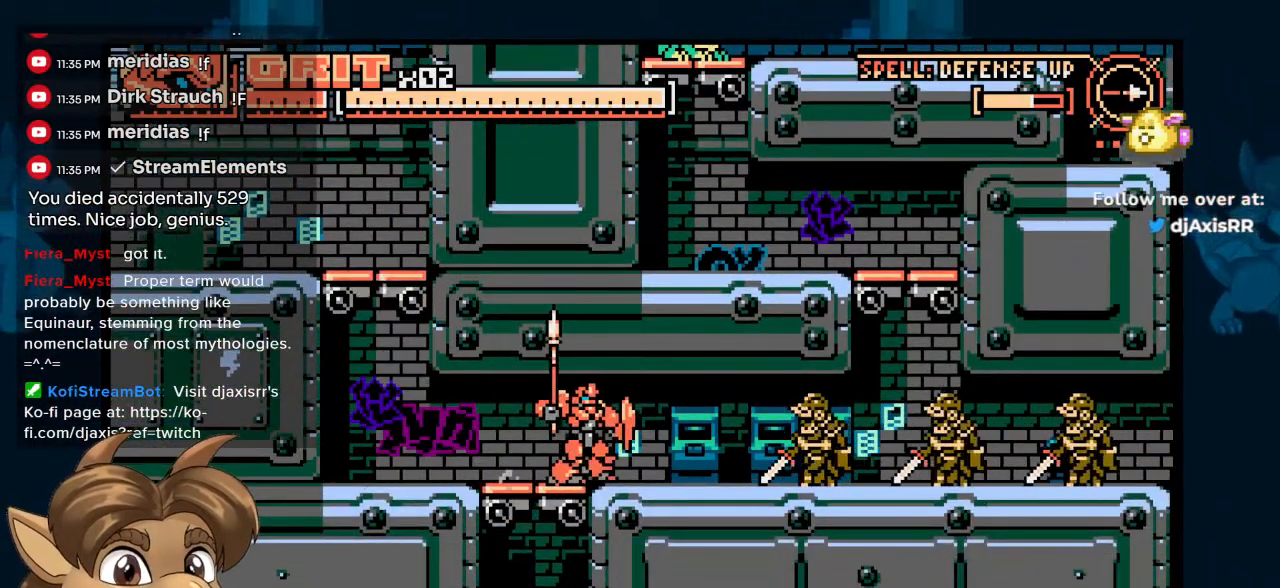
Gameplay with a controller (Nintendo layout); each line is a JSON object with the inputs held at the frame after it. "events" lists button and stick changes between this image and that frame as [ms after this image, input, new state], when the widget could be followed in between. Not read: L1 L2 L3 R2 R3.
{"buttons": [], "left_stick": "center", "right_stick": "center", "events": [[267, "Y", "down"], [367, "DPAD_RIGHT", "up"], [483, "Y", "up"]]}
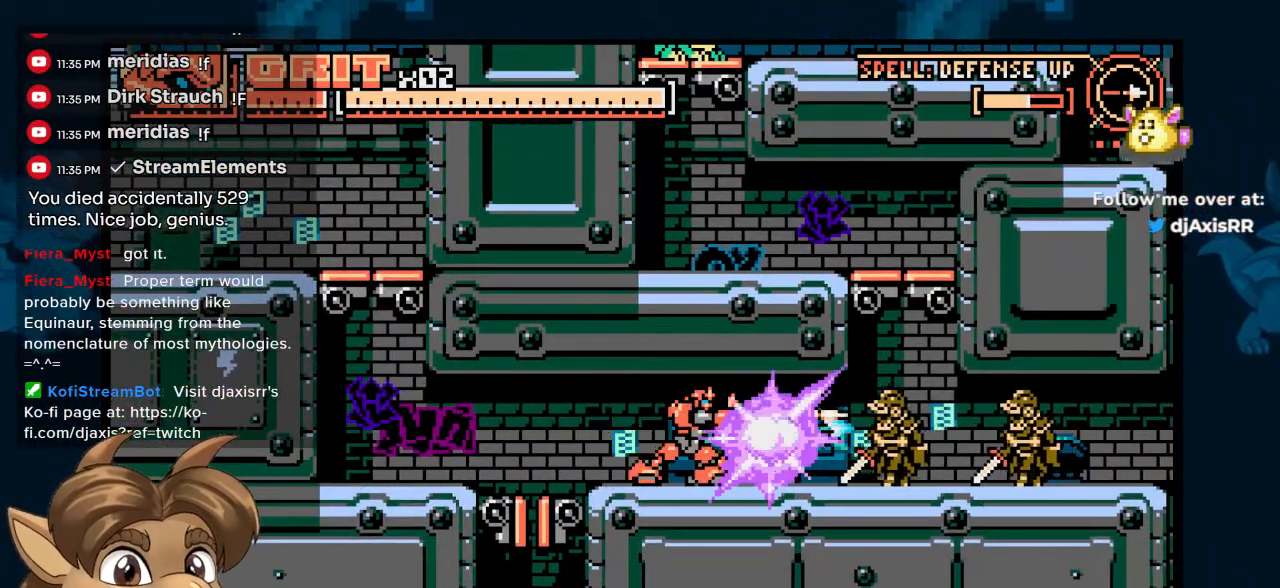
{"buttons": ["Y"], "left_stick": "center", "right_stick": "center", "events": [[117, "DPAD_RIGHT", "down"], [350, "Y", "down"], [383, "DPAD_RIGHT", "up"], [433, "Y", "up"], [500, "Y", "down"]]}
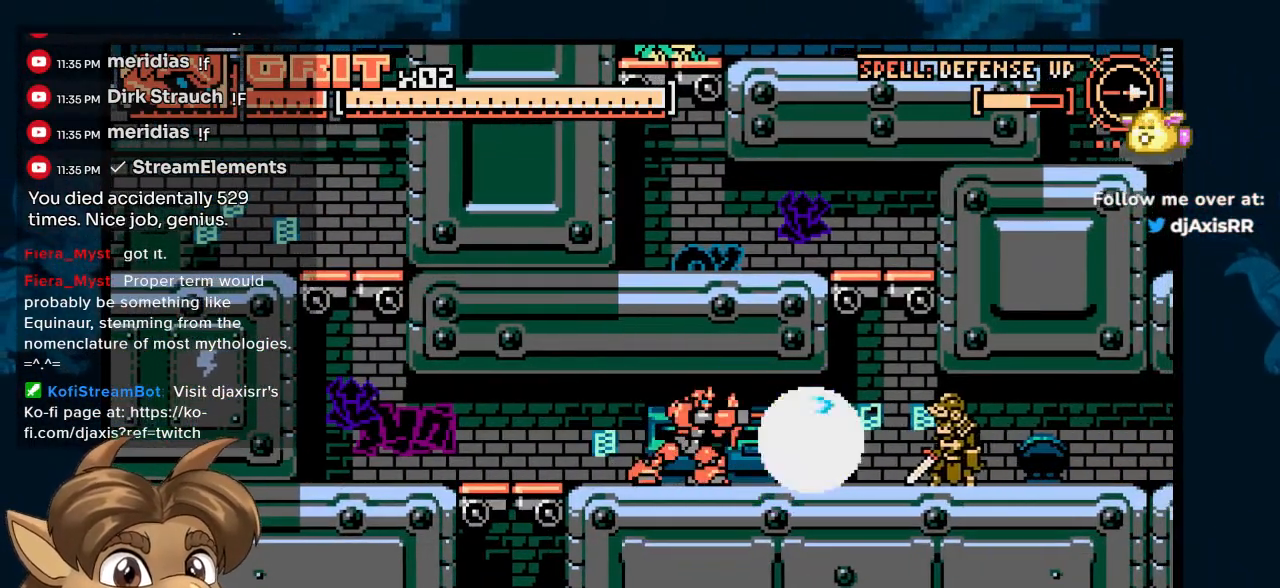
{"buttons": ["Y", "DPAD_RIGHT"], "left_stick": "center", "right_stick": "center", "events": [[133, "DPAD_RIGHT", "down"]]}
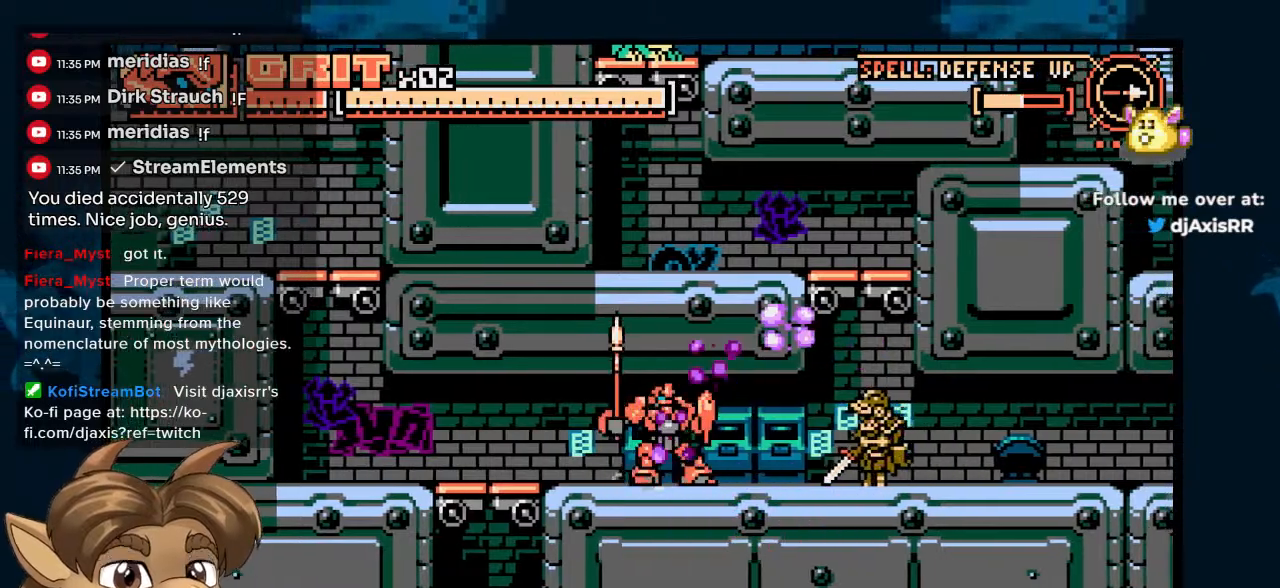
{"buttons": ["DPAD_RIGHT"], "left_stick": "center", "right_stick": "center", "events": [[100, "DPAD_RIGHT", "up"], [217, "Y", "up"], [383, "DPAD_RIGHT", "down"]]}
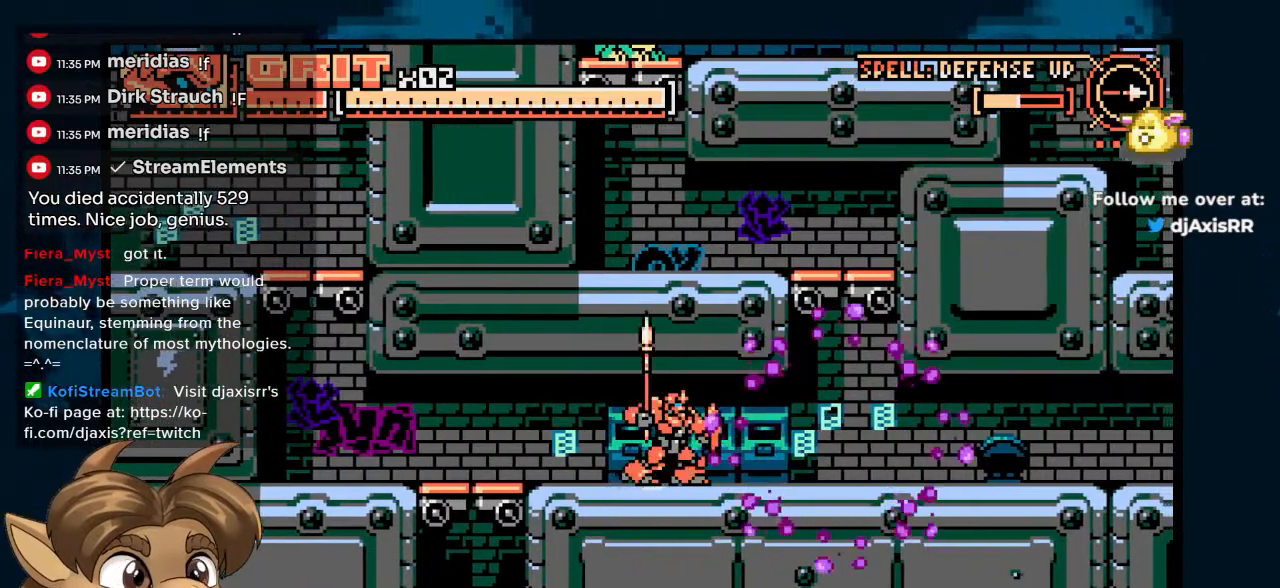
{"buttons": ["DPAD_RIGHT"], "left_stick": "center", "right_stick": "center", "events": []}
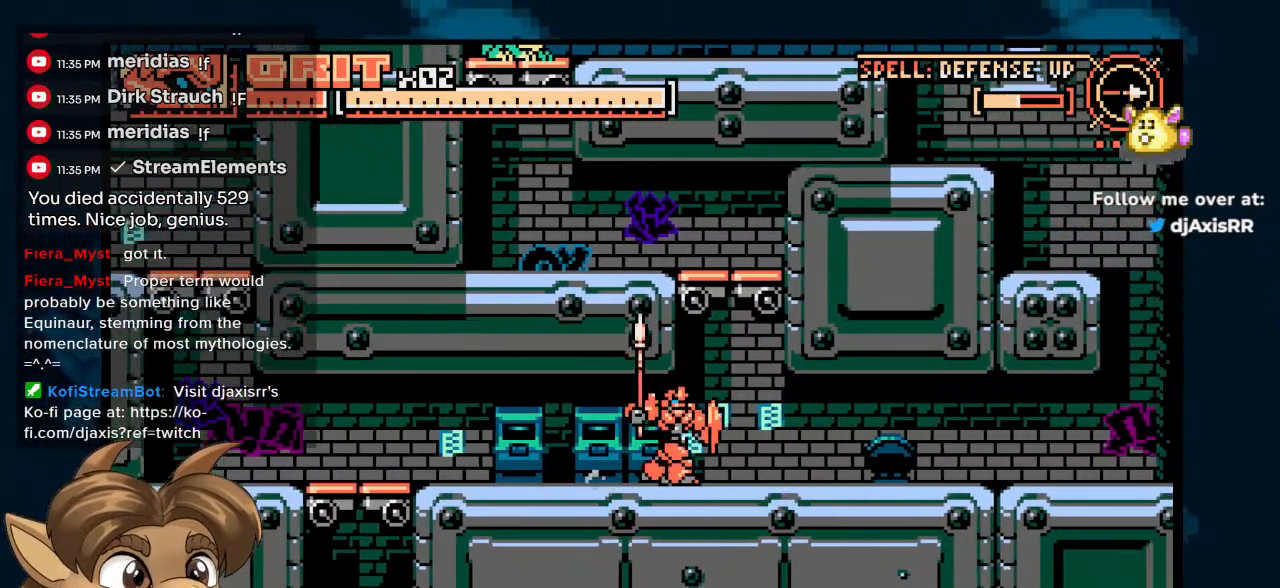
{"buttons": ["DPAD_RIGHT"], "left_stick": "center", "right_stick": "center", "events": []}
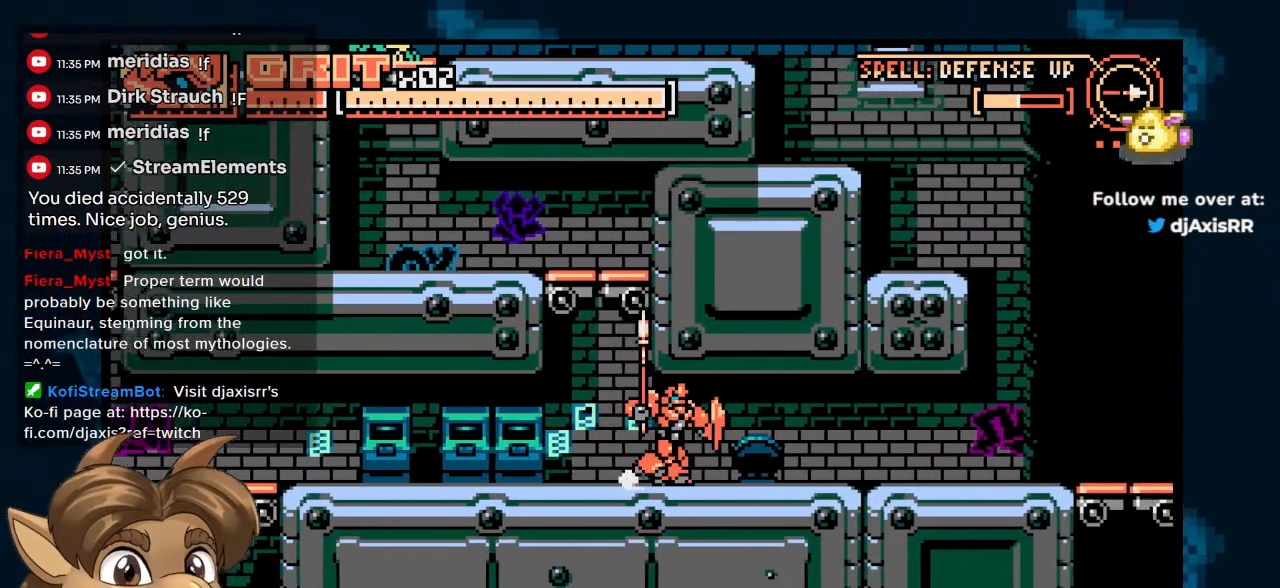
{"buttons": ["DPAD_RIGHT"], "left_stick": "center", "right_stick": "center", "events": [[217, "DPAD_RIGHT", "up"], [383, "DPAD_RIGHT", "down"]]}
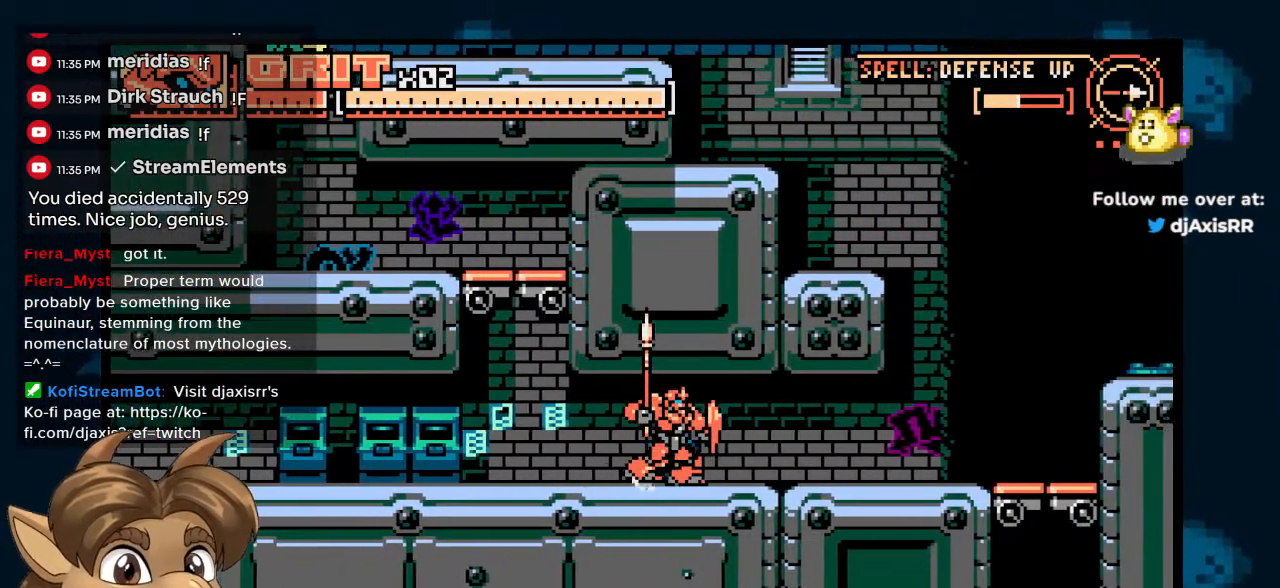
{"buttons": ["DPAD_RIGHT"], "left_stick": "center", "right_stick": "center", "events": []}
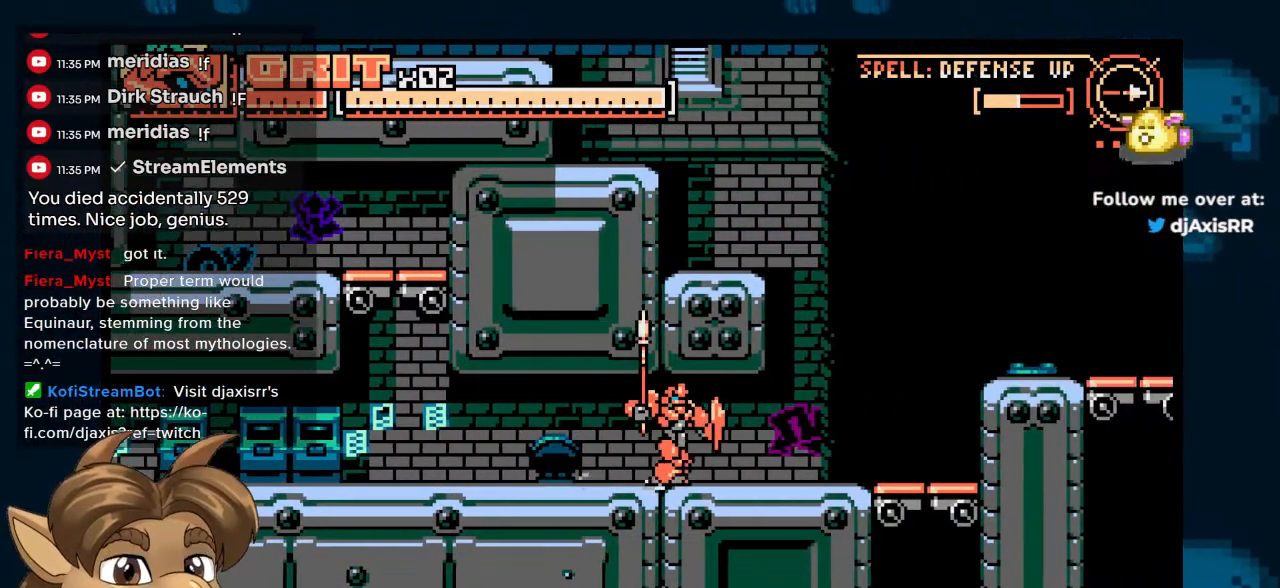
{"buttons": [], "left_stick": "center", "right_stick": "center", "events": [[317, "DPAD_RIGHT", "up"]]}
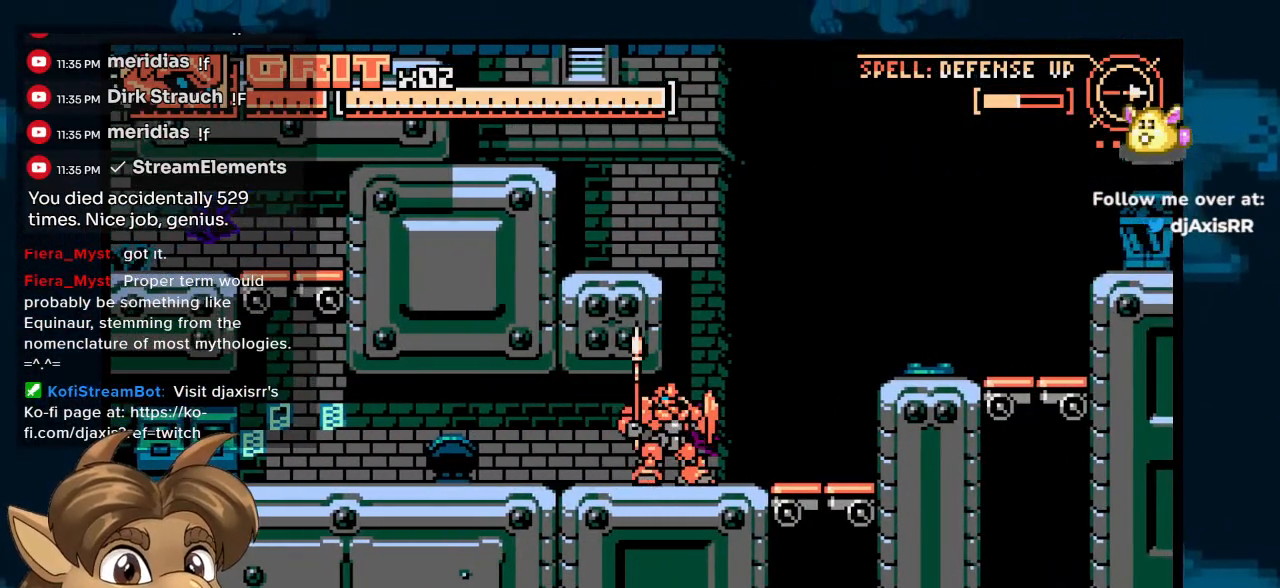
{"buttons": [], "left_stick": "center", "right_stick": "center", "events": [[67, "DPAD_RIGHT", "down"], [417, "DPAD_RIGHT", "up"]]}
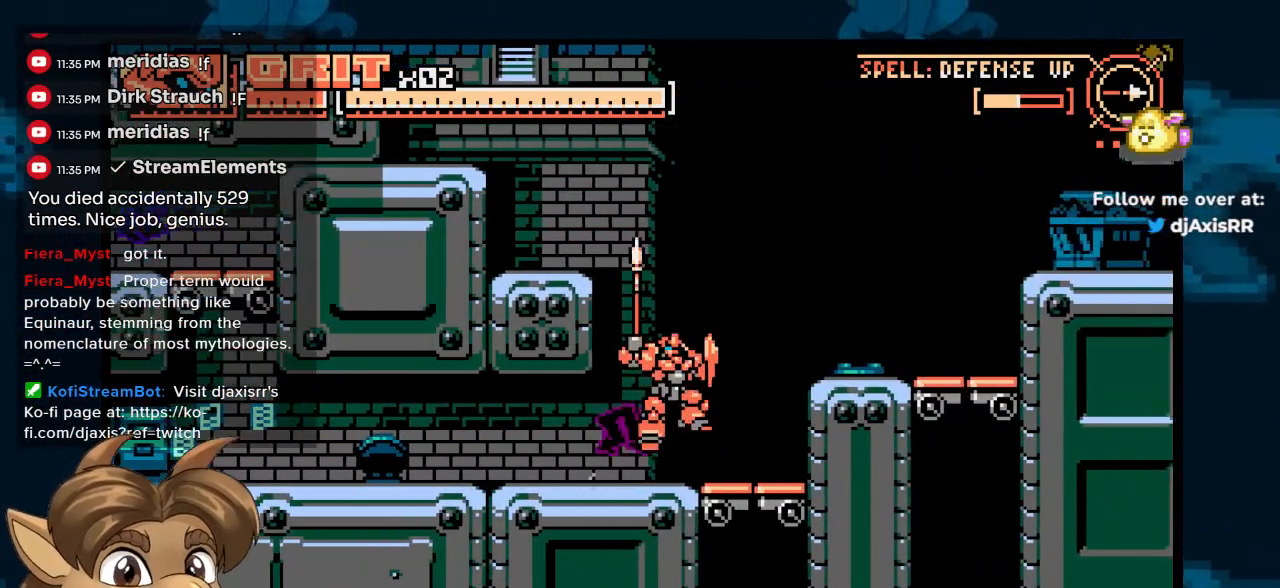
{"buttons": [], "left_stick": "center", "right_stick": "center", "events": [[17, "DPAD_LEFT", "down"], [500, "DPAD_LEFT", "up"]]}
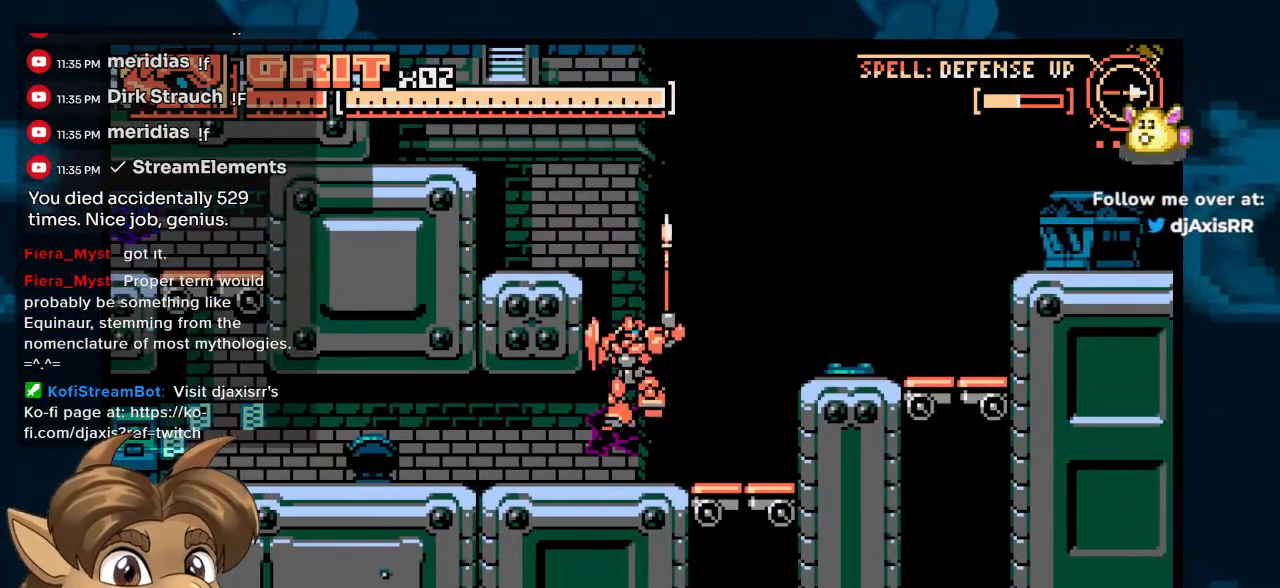
{"buttons": ["DPAD_RIGHT"], "left_stick": "center", "right_stick": "center", "events": [[183, "DPAD_RIGHT", "down"]]}
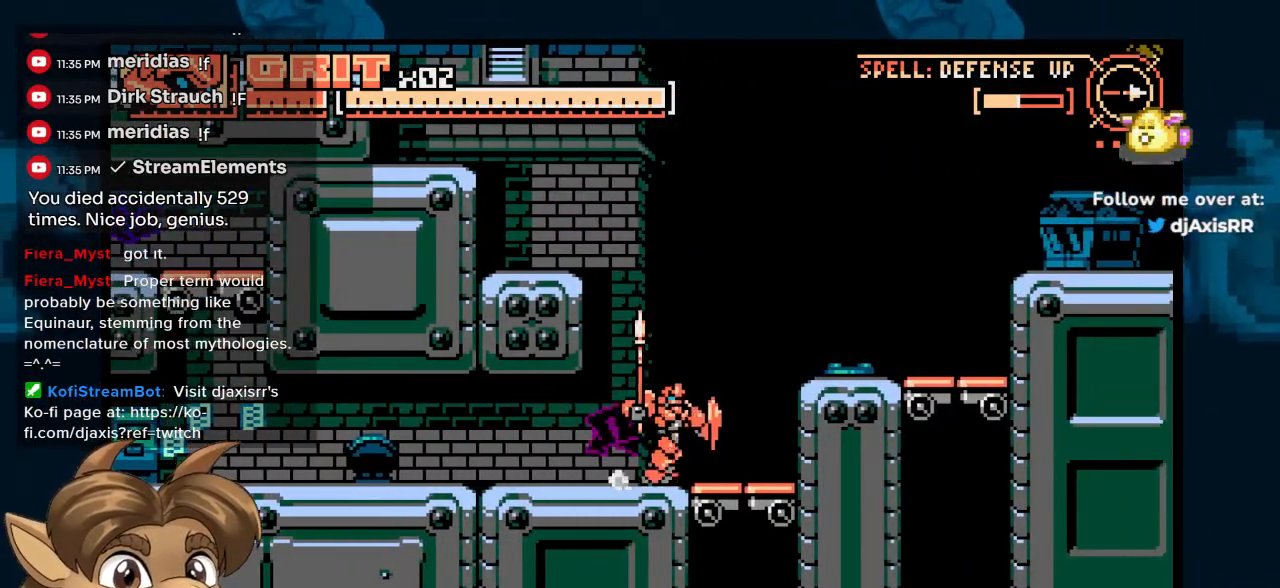
{"buttons": ["DPAD_RIGHT"], "left_stick": "center", "right_stick": "center", "events": []}
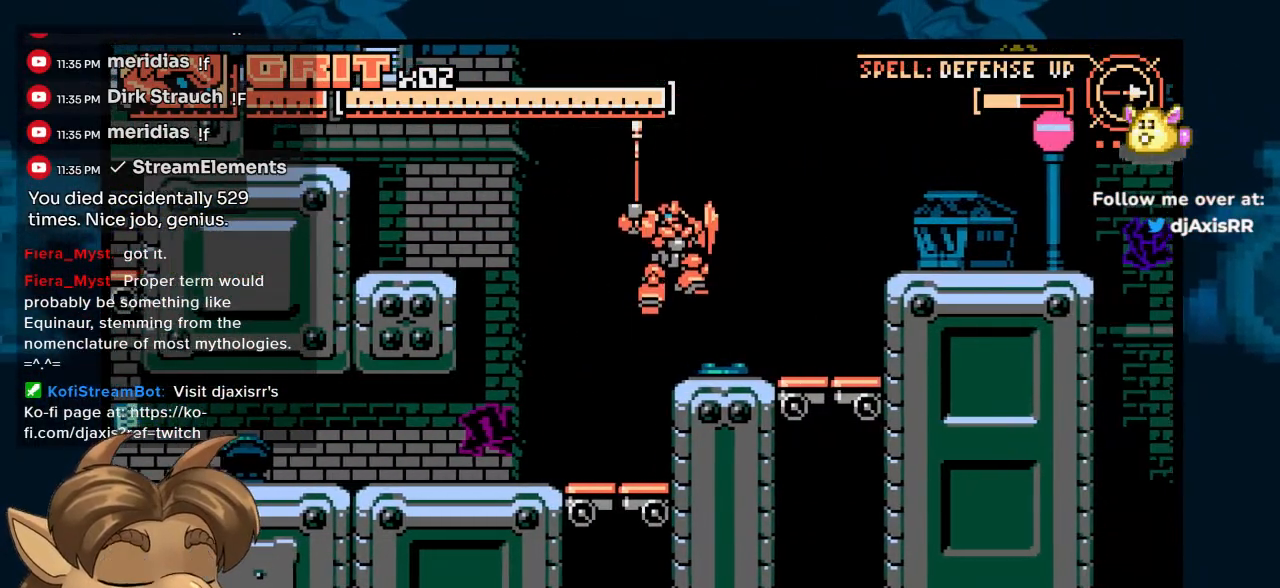
{"buttons": ["DPAD_RIGHT"], "left_stick": "center", "right_stick": "center", "events": []}
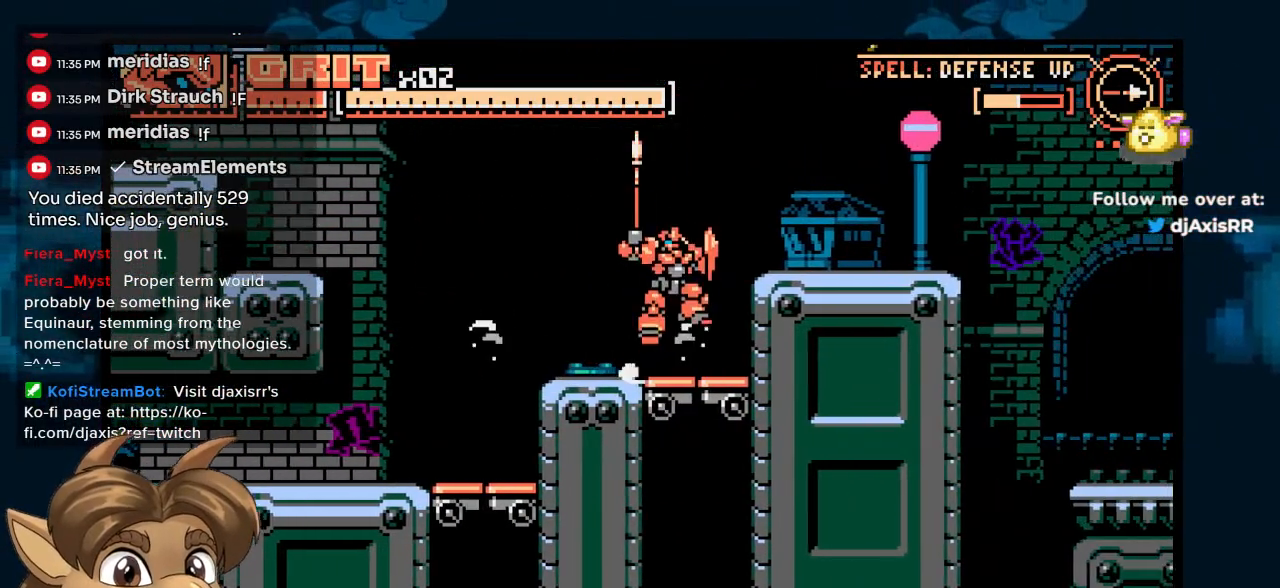
{"buttons": ["DPAD_RIGHT"], "left_stick": "center", "right_stick": "center", "events": []}
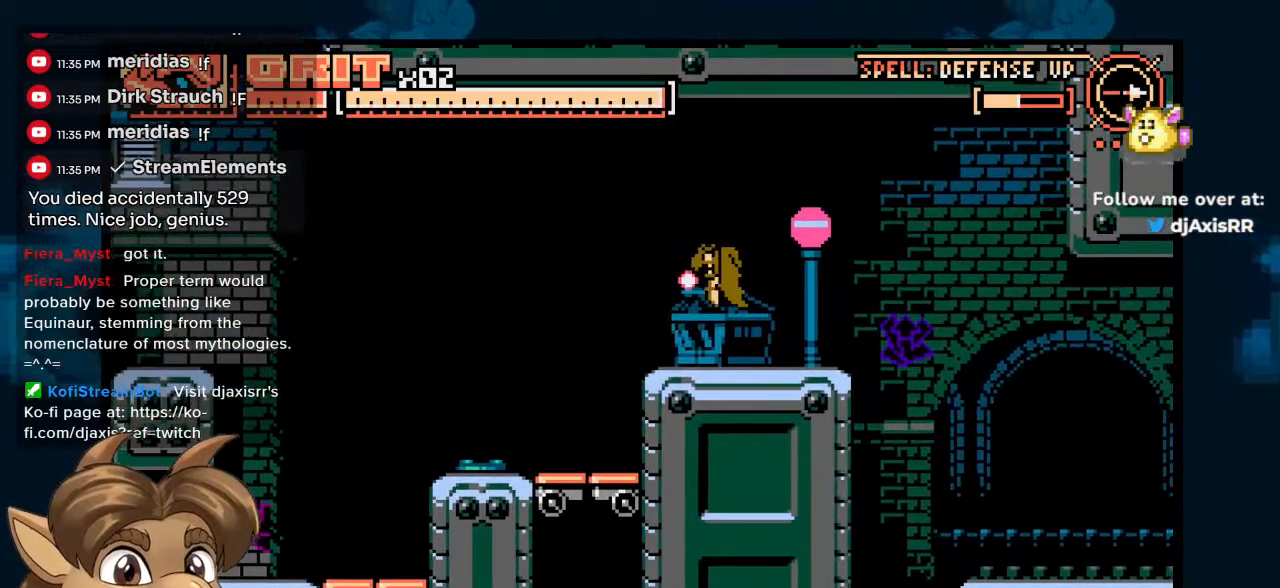
{"buttons": ["DPAD_RIGHT"], "left_stick": "center", "right_stick": "center", "events": [[67, "DPAD_RIGHT", "up"], [217, "DPAD_RIGHT", "down"]]}
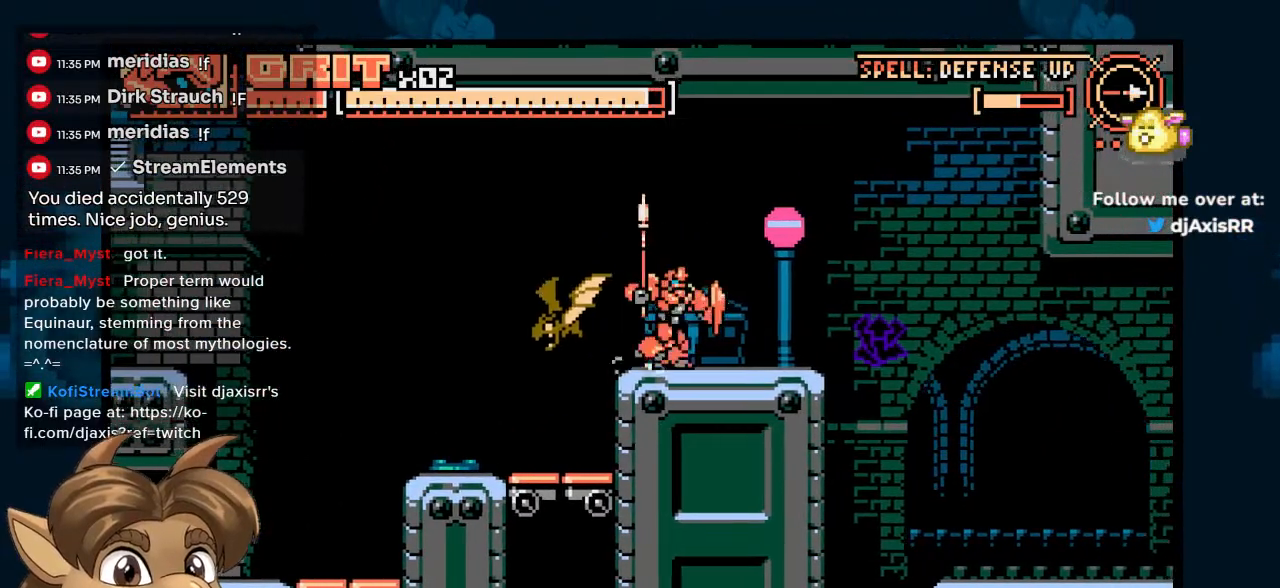
{"buttons": ["DPAD_RIGHT"], "left_stick": "center", "right_stick": "center", "events": []}
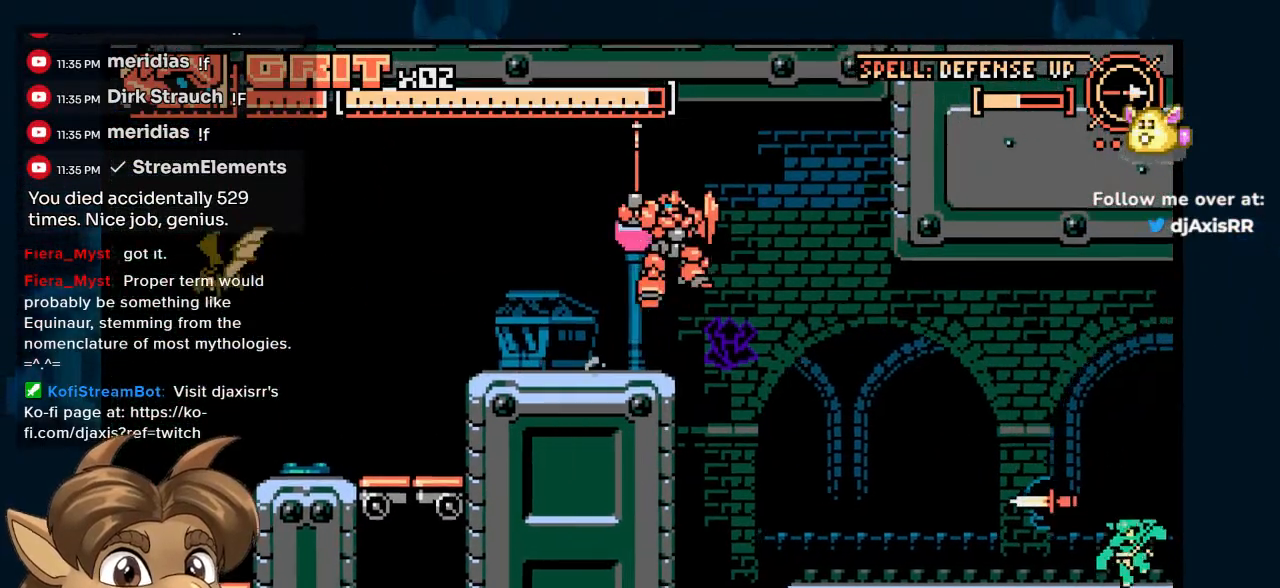
{"buttons": ["DPAD_RIGHT"], "left_stick": "center", "right_stick": "center", "events": []}
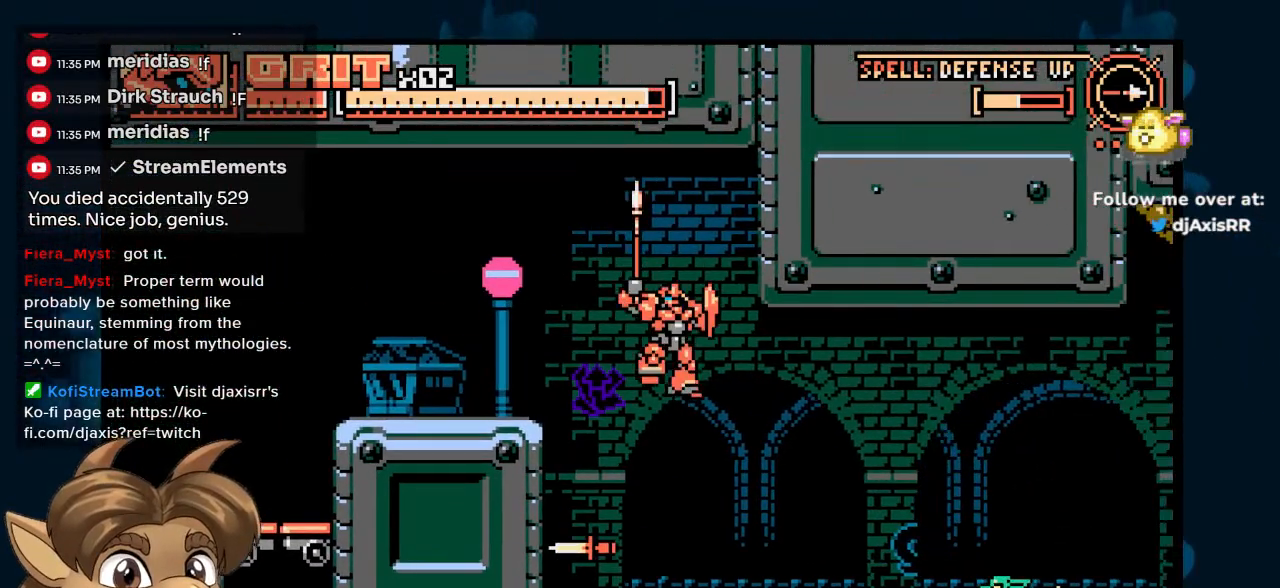
{"buttons": ["DPAD_DOWN", "DPAD_RIGHT"], "left_stick": "center", "right_stick": "center", "events": [[83, "DPAD_RIGHT", "up"], [150, "DPAD_RIGHT", "down"], [167, "DPAD_DOWN", "down"], [417, "DPAD_RIGHT", "up"], [467, "DPAD_RIGHT", "down"]]}
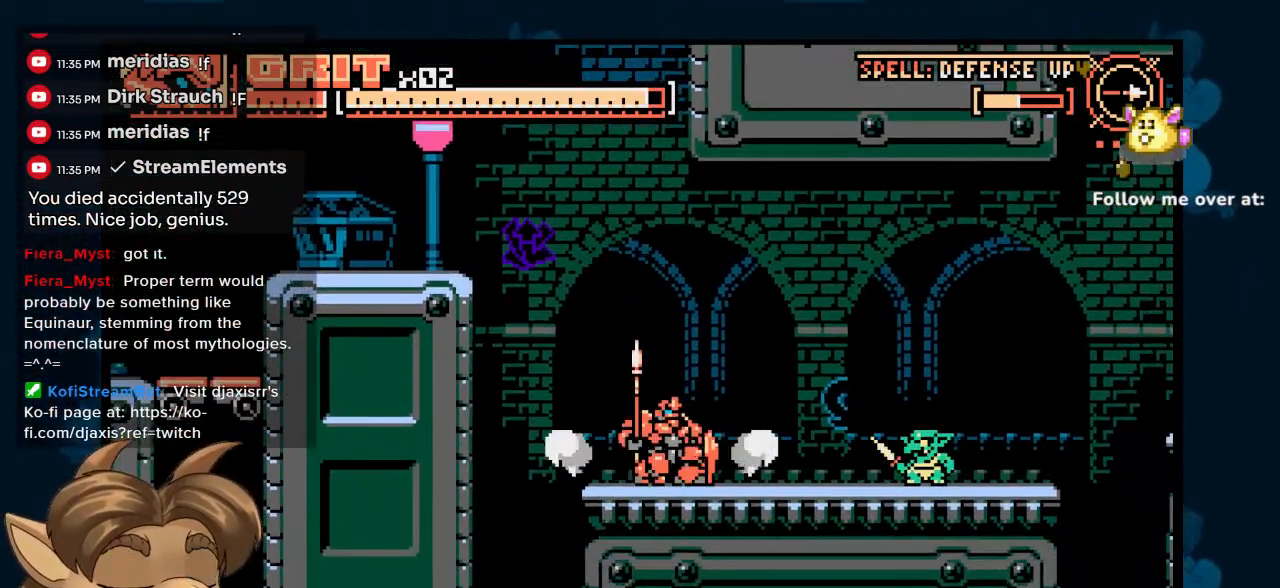
{"buttons": ["DPAD_RIGHT"], "left_stick": "center", "right_stick": "center", "events": [[17, "DPAD_DOWN", "up"], [300, "DPAD_RIGHT", "up"], [500, "DPAD_RIGHT", "down"]]}
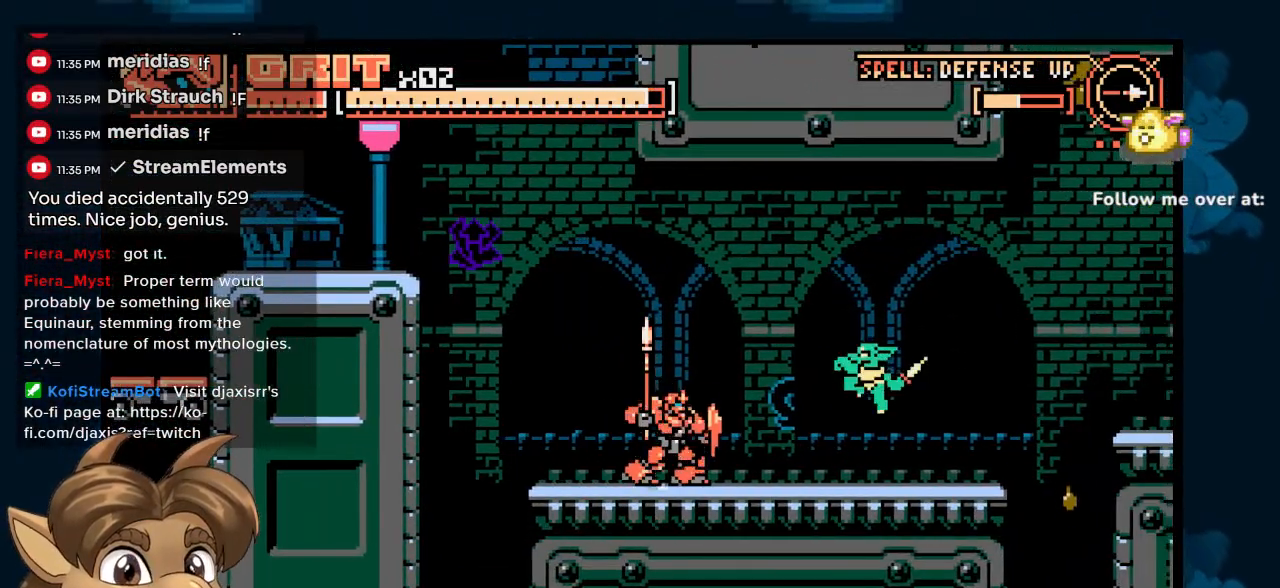
{"buttons": ["Y", "DPAD_DOWN"], "left_stick": "center", "right_stick": "center", "events": [[300, "DPAD_RIGHT", "up"], [350, "DPAD_DOWN", "down"], [350, "DPAD_RIGHT", "down"], [383, "DPAD_RIGHT", "up"], [417, "Y", "down"]]}
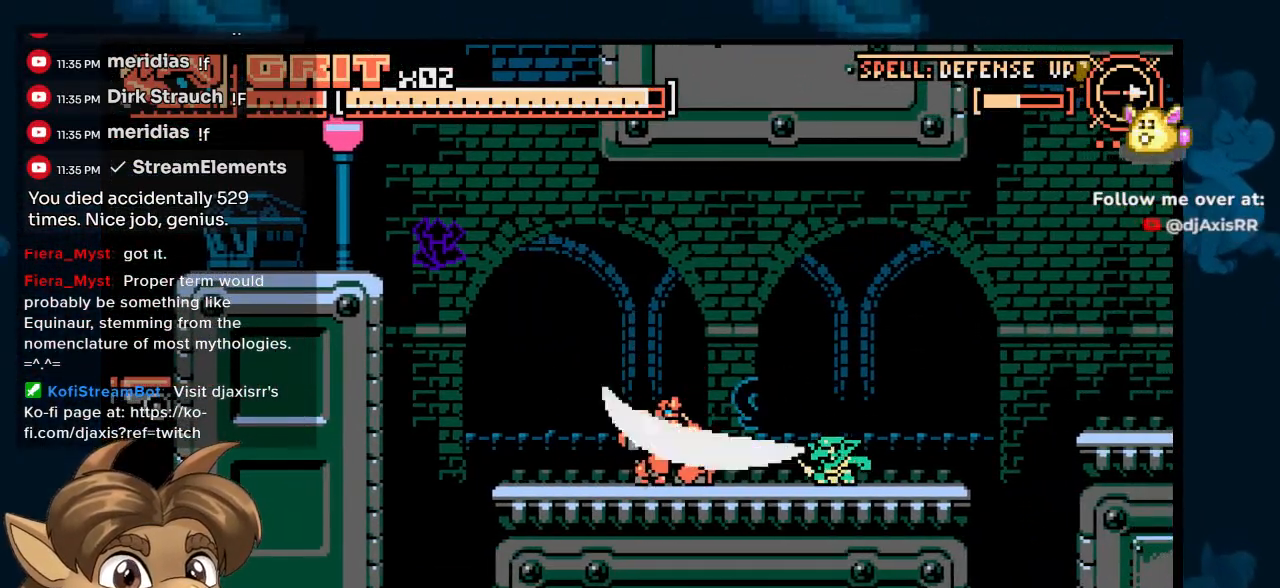
{"buttons": ["Y", "DPAD_RIGHT"], "left_stick": "center", "right_stick": "center", "events": [[200, "DPAD_DOWN", "up"], [333, "DPAD_RIGHT", "down"]]}
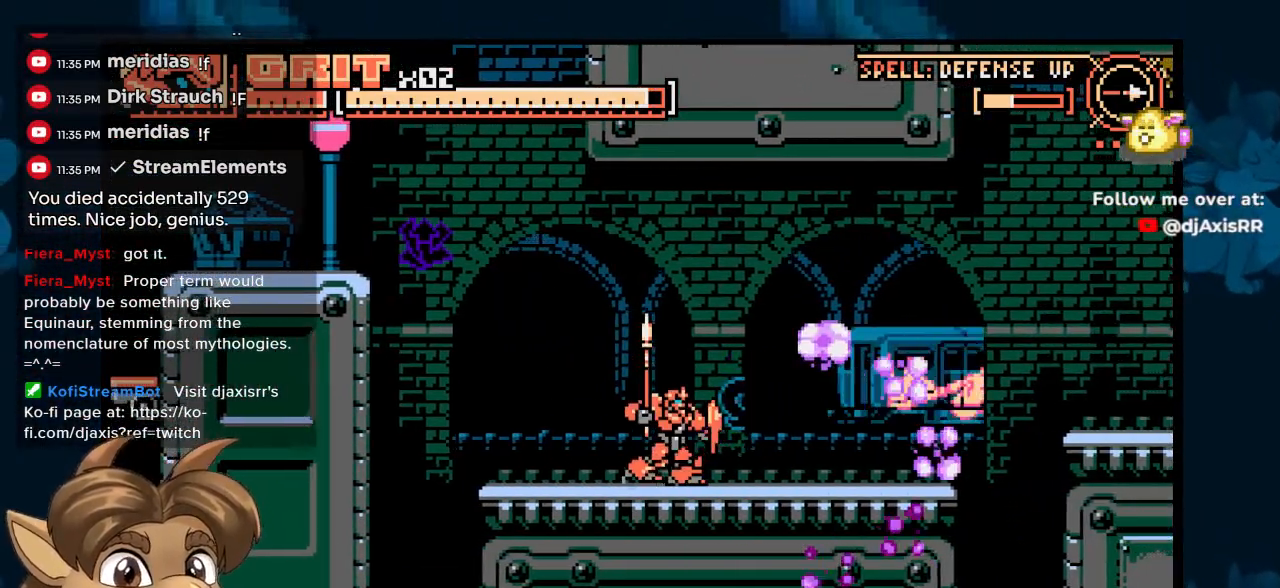
{"buttons": ["DPAD_RIGHT"], "left_stick": "center", "right_stick": "center", "events": [[50, "Y", "up"]]}
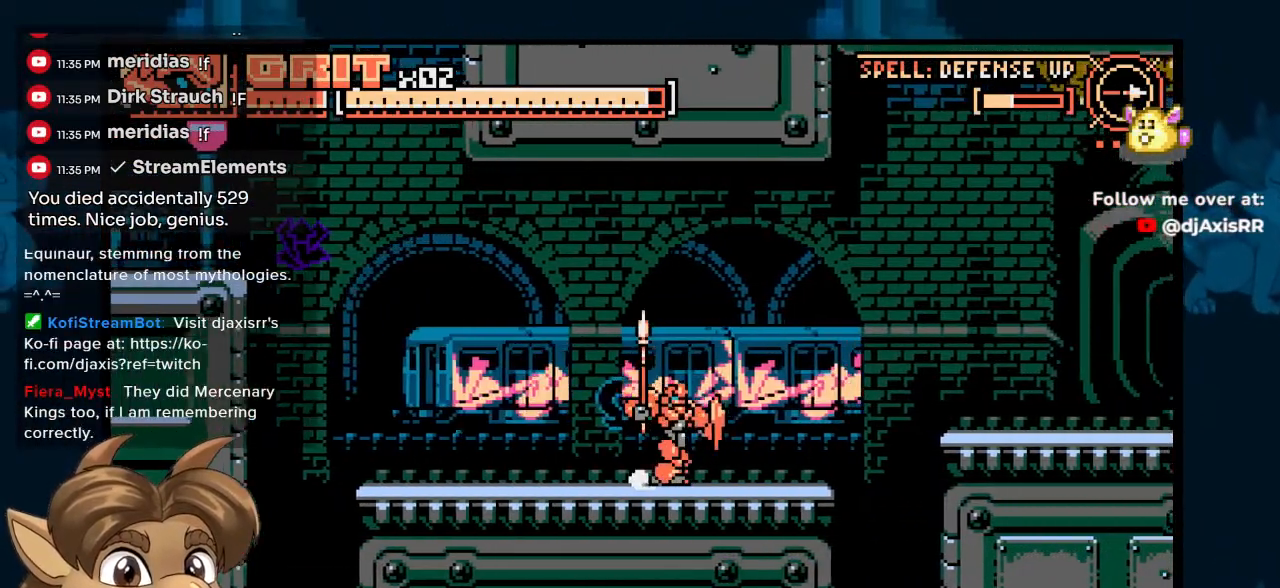
{"buttons": [], "left_stick": "center", "right_stick": "center", "events": [[350, "DPAD_RIGHT", "up"]]}
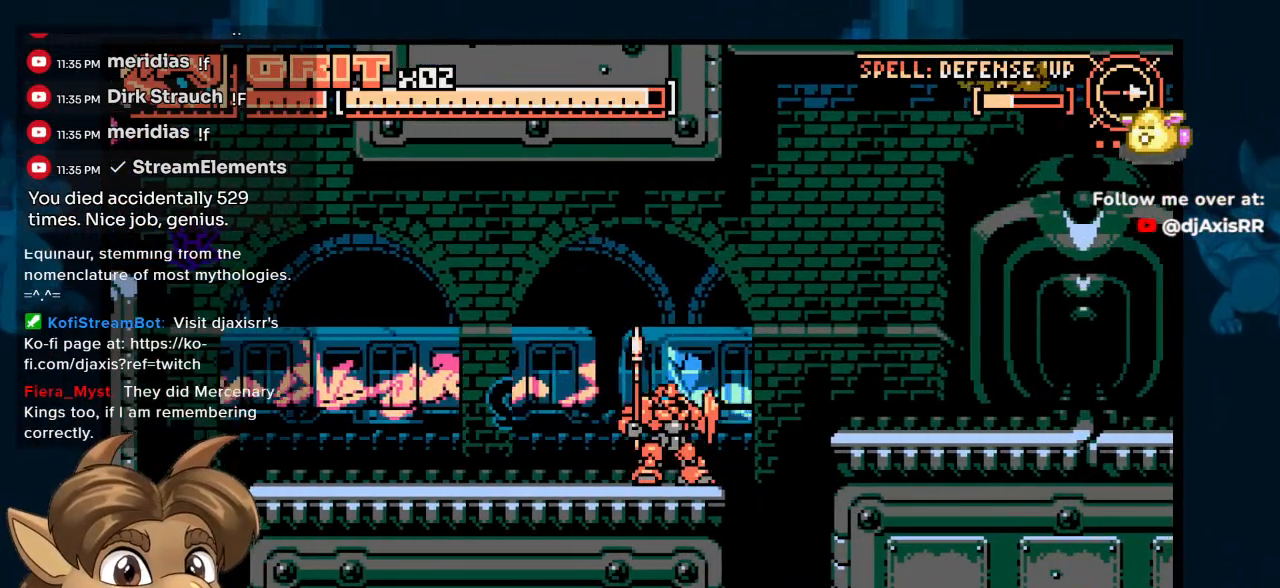
{"buttons": ["DPAD_RIGHT"], "left_stick": "center", "right_stick": "center", "events": [[233, "DPAD_RIGHT", "down"]]}
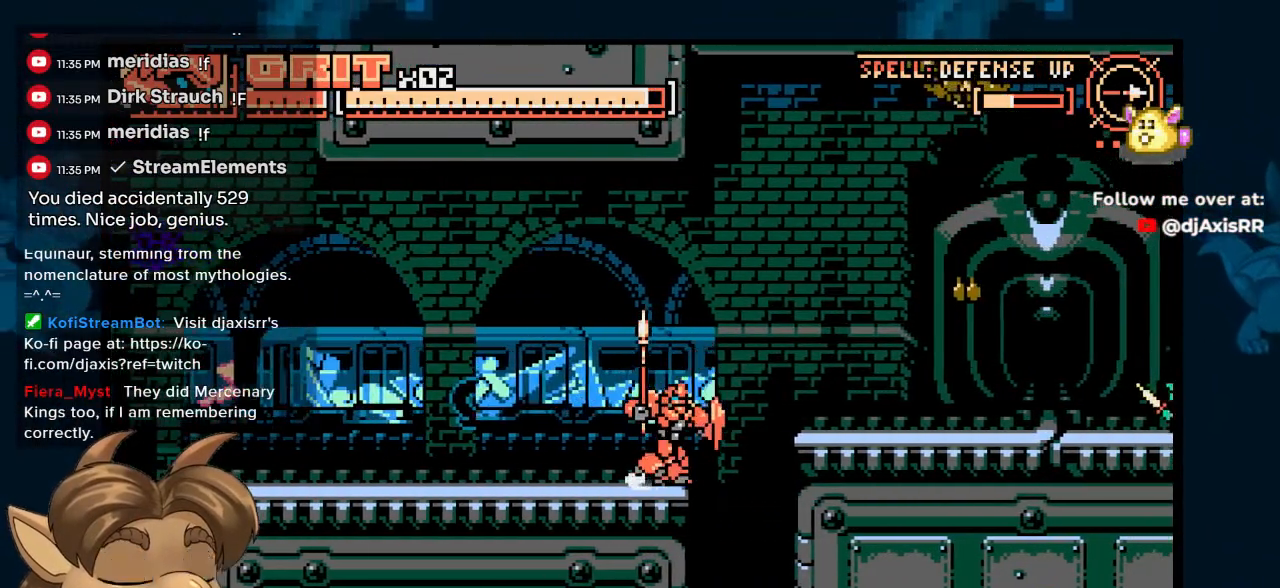
{"buttons": ["DPAD_RIGHT"], "left_stick": "center", "right_stick": "center", "events": []}
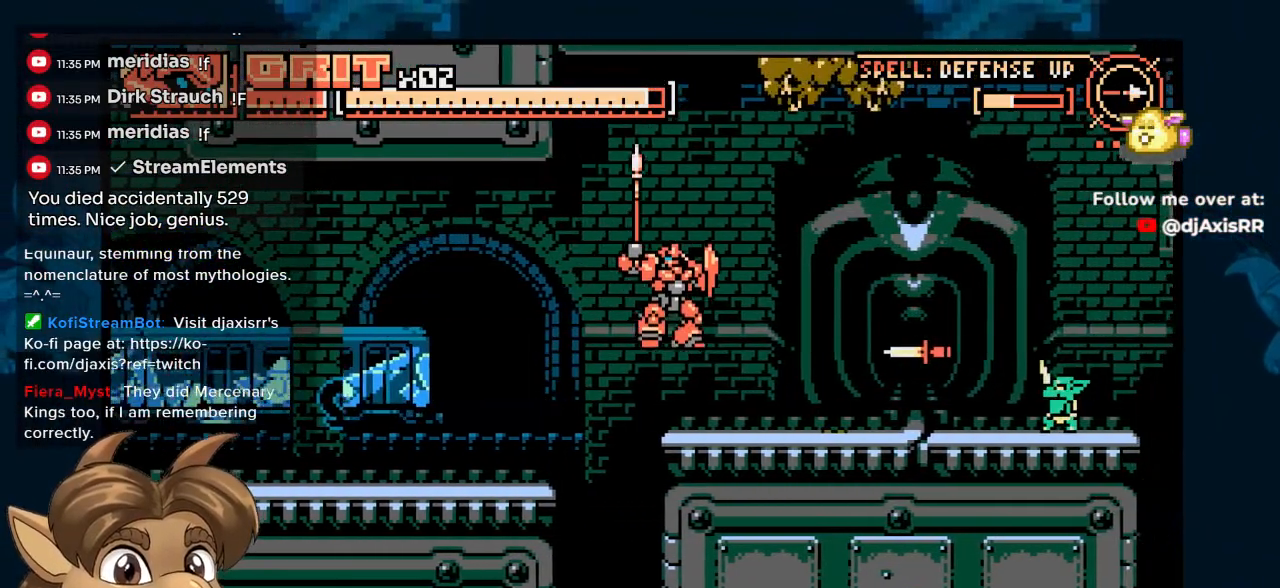
{"buttons": ["DPAD_RIGHT"], "left_stick": "center", "right_stick": "center", "events": [[50, "DPAD_RIGHT", "up"], [400, "DPAD_RIGHT", "down"]]}
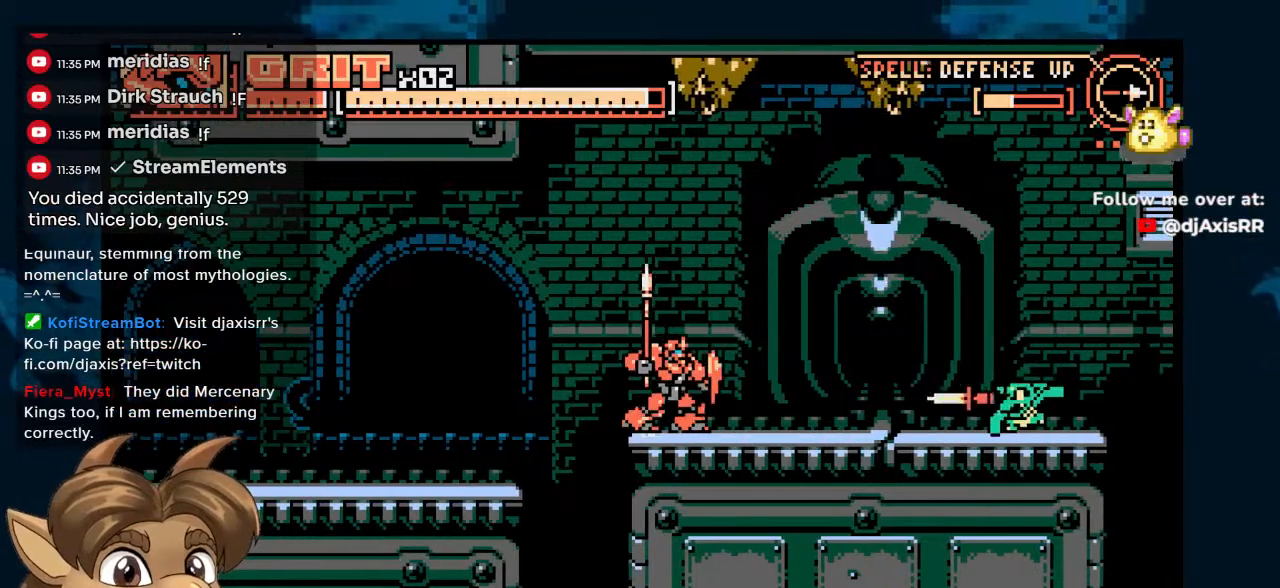
{"buttons": ["DPAD_RIGHT"], "left_stick": "center", "right_stick": "center", "events": [[17, "DPAD_DOWN", "down"], [83, "DPAD_RIGHT", "up"], [233, "DPAD_RIGHT", "down"], [367, "DPAD_DOWN", "up"]]}
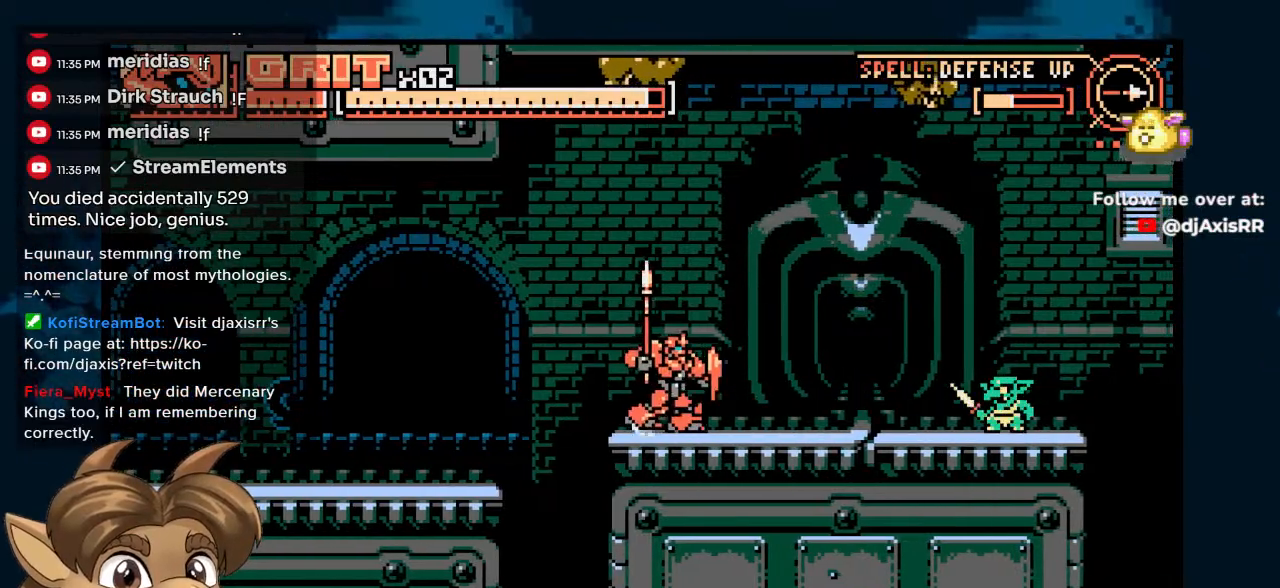
{"buttons": [], "left_stick": "center", "right_stick": "center", "events": [[400, "DPAD_RIGHT", "up"]]}
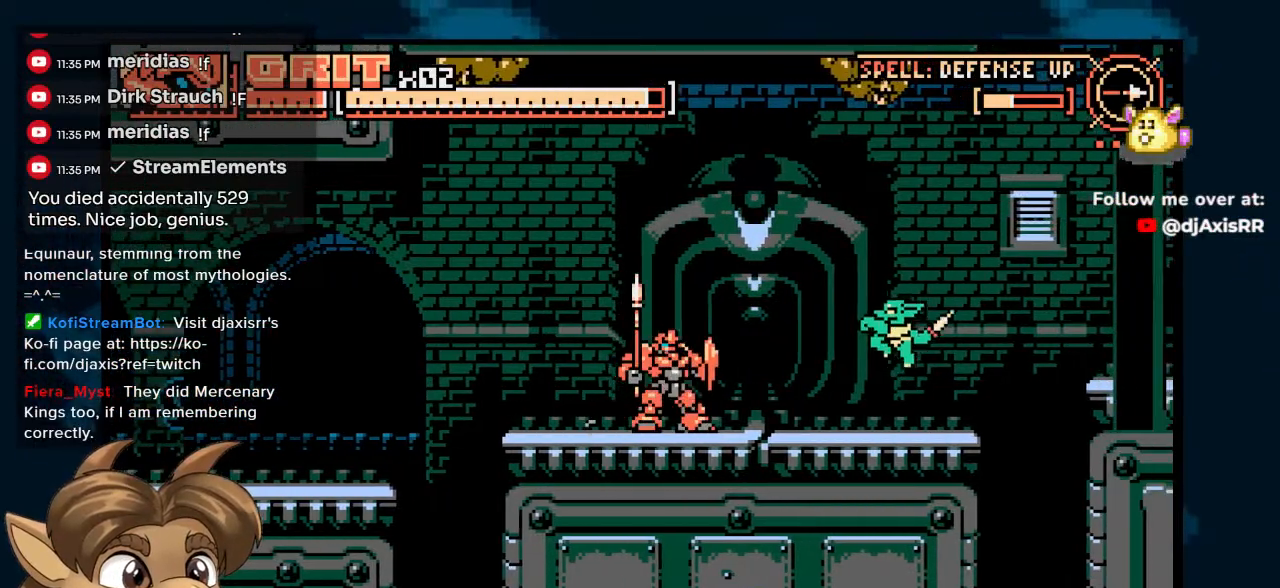
{"buttons": ["DPAD_DOWN"], "left_stick": "center", "right_stick": "center", "events": [[67, "DPAD_RIGHT", "down"], [333, "DPAD_DOWN", "down"], [367, "DPAD_RIGHT", "up"], [383, "Y", "down"], [500, "Y", "up"]]}